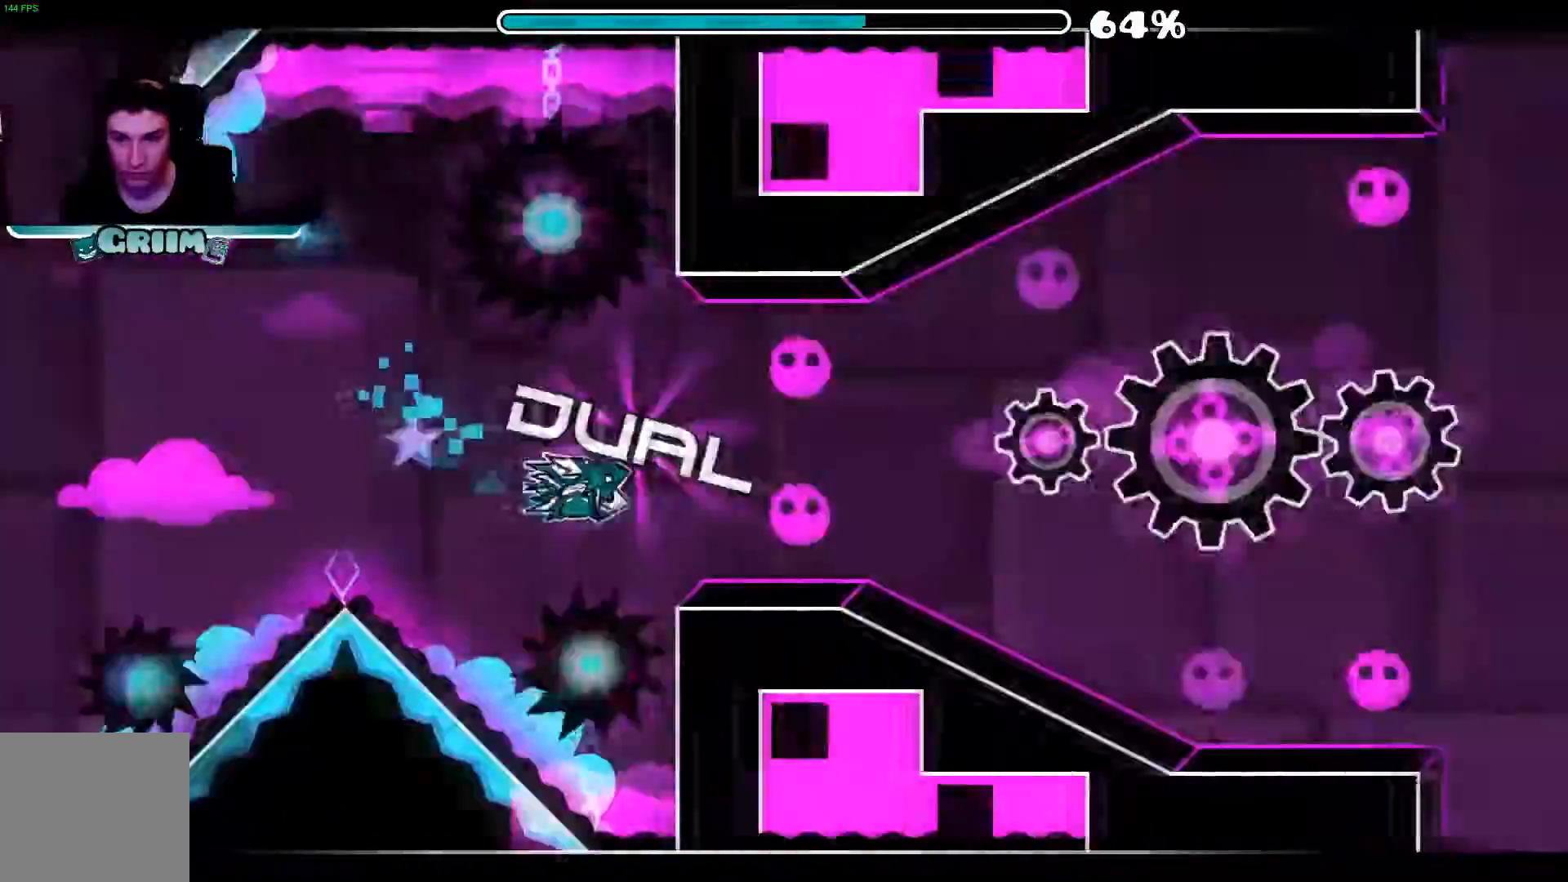
Gameplay with a controller (Xbox layout); each line is a JSON object with the inputs held at the frame after it. "events" lists button and stick changes between this image and that frame as [ms after this image, input, new state], when the widget could be followed in between.
{"buttons": [], "left_stick": "center", "right_stick": "center"}
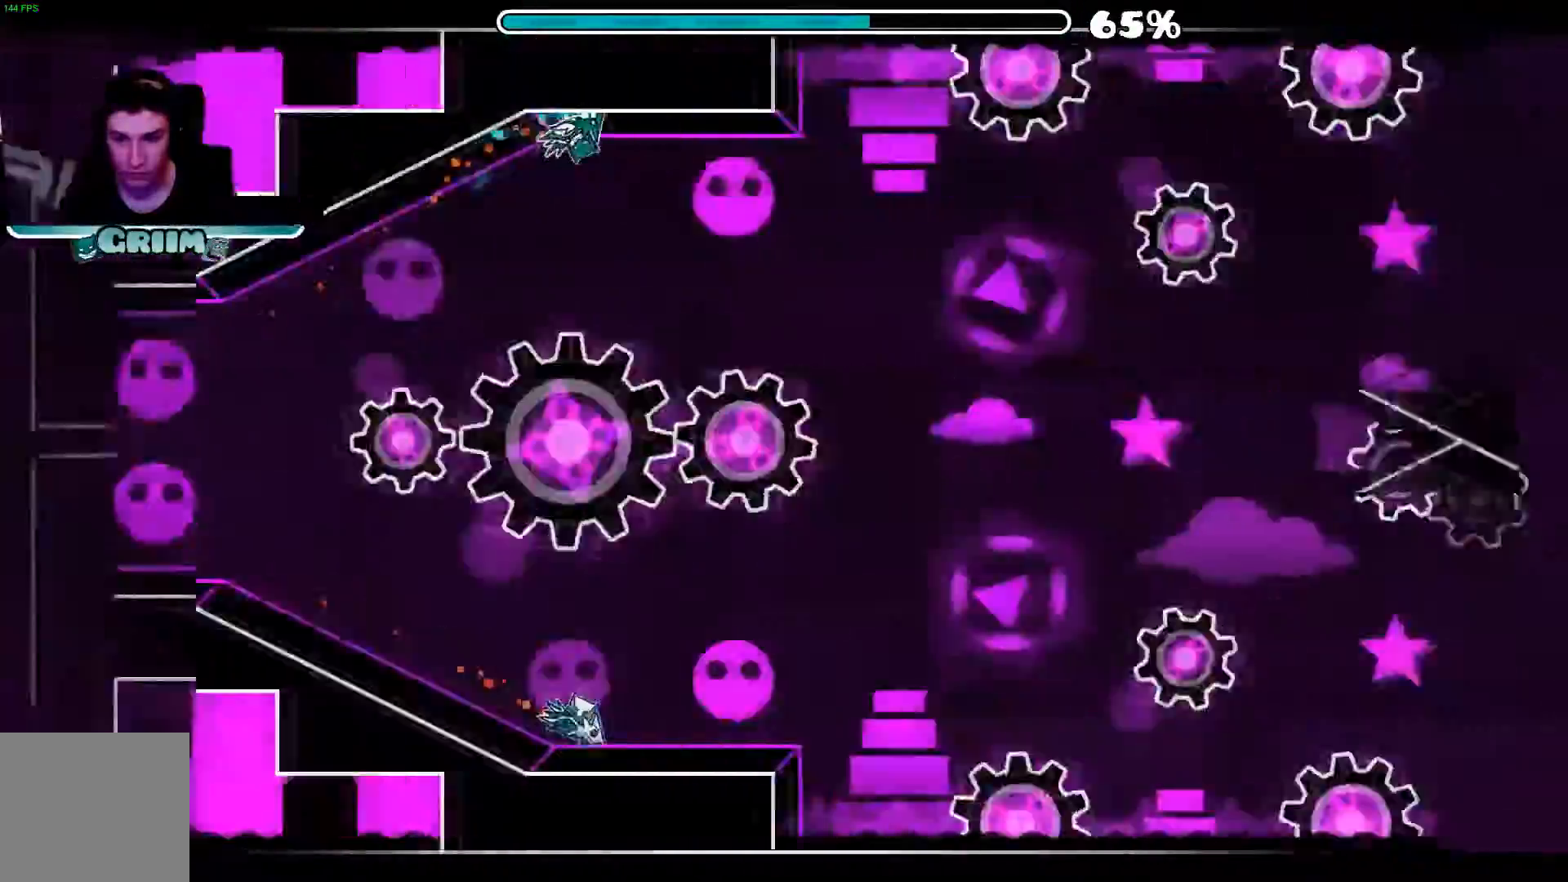
{"buttons": [], "left_stick": "center", "right_stick": "center"}
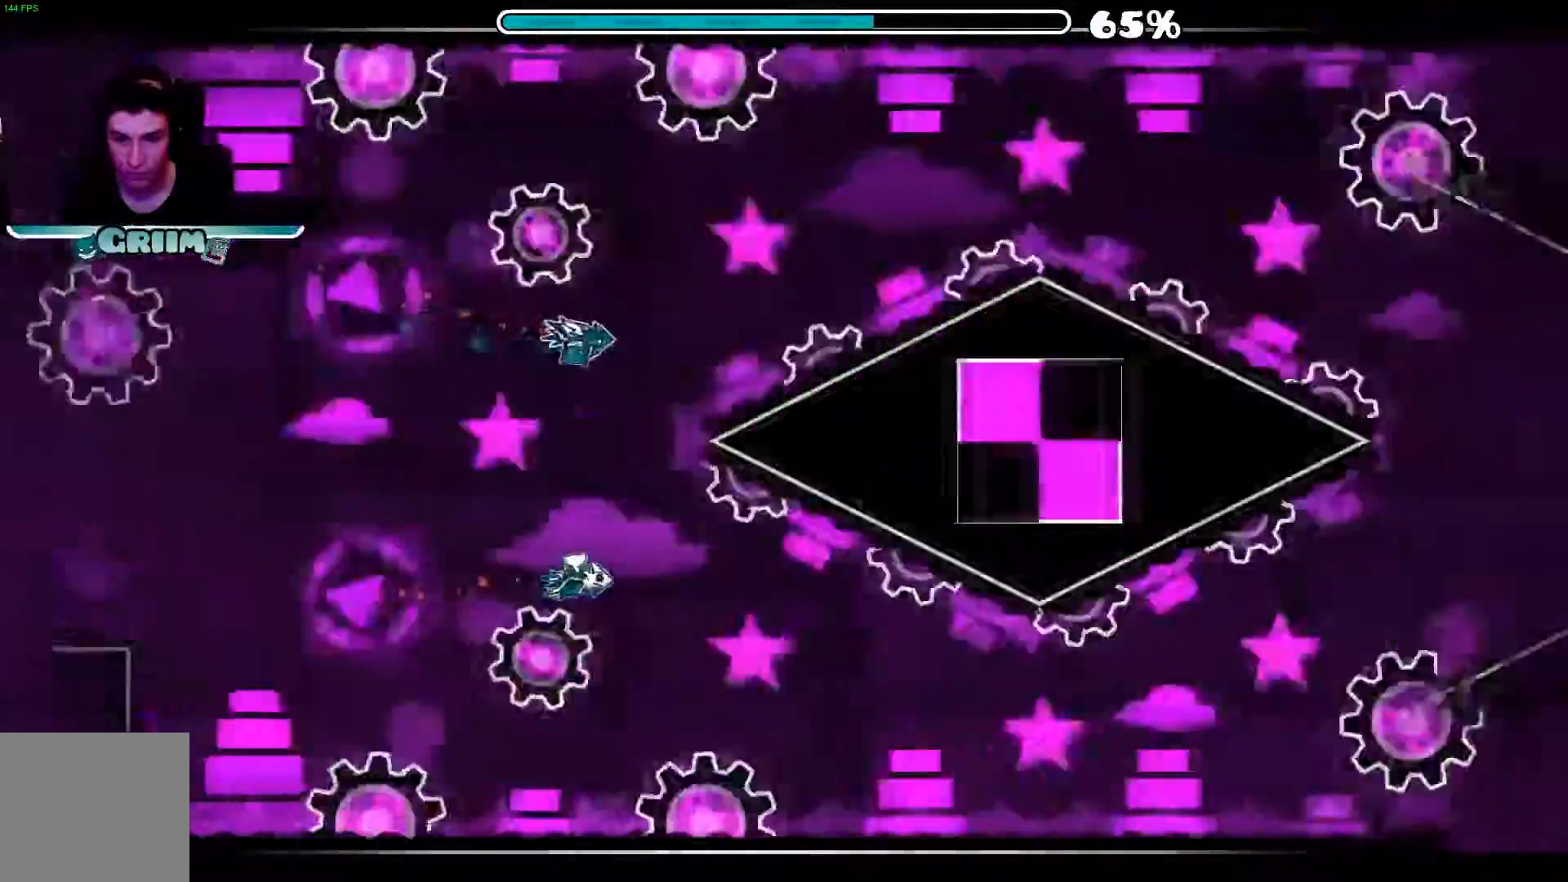
{"buttons": ["A"], "left_stick": "center", "right_stick": "center", "events": [[160, "A", "down"]]}
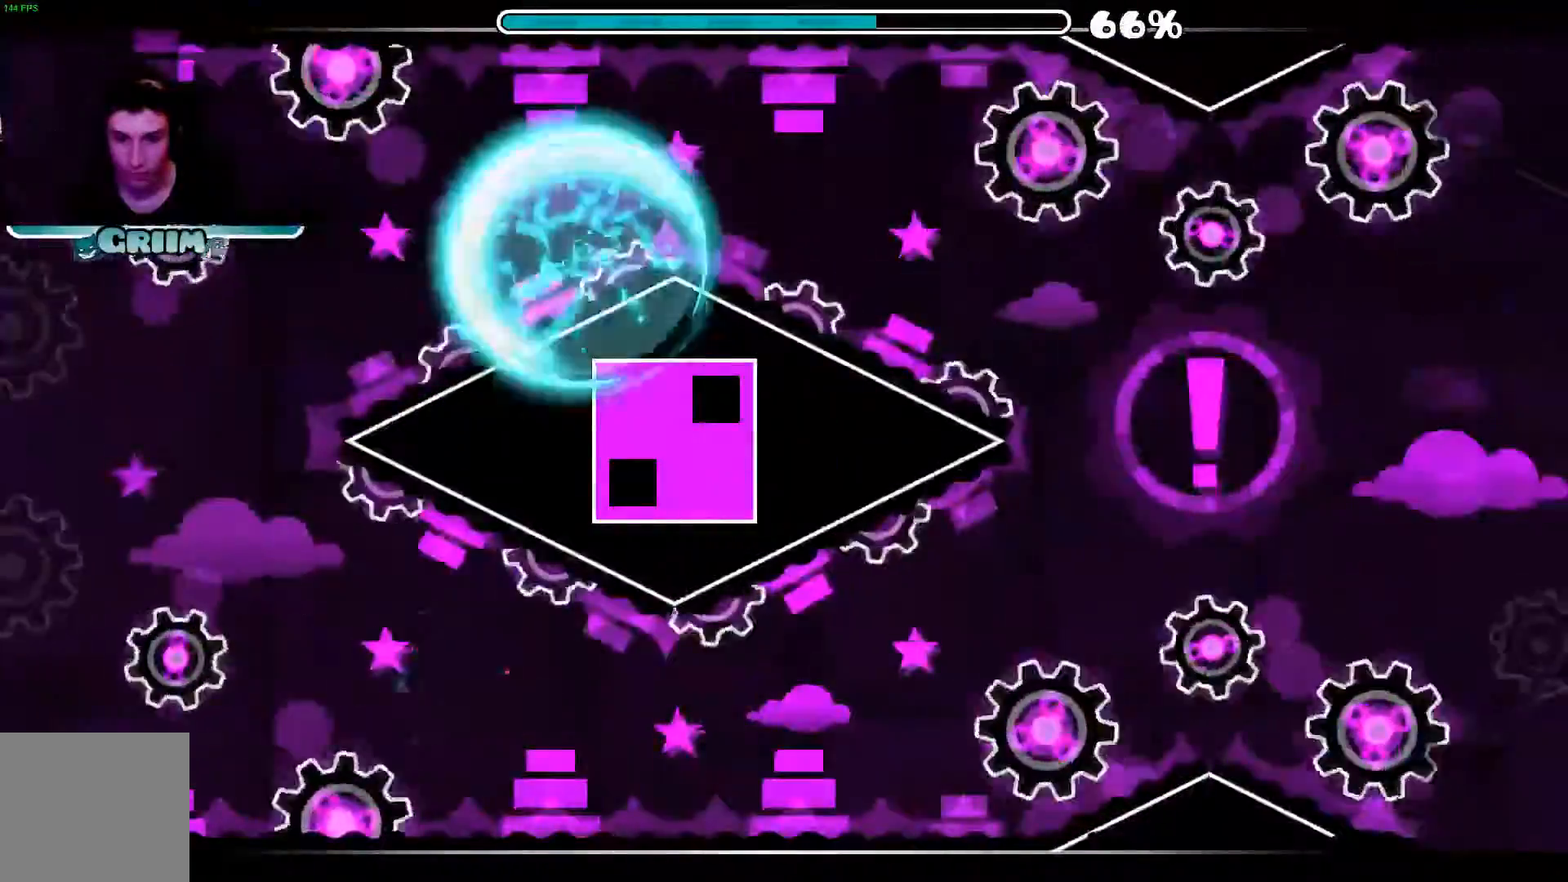
{"buttons": [], "left_stick": "center", "right_stick": "center", "events": [[100, "A", "up"]]}
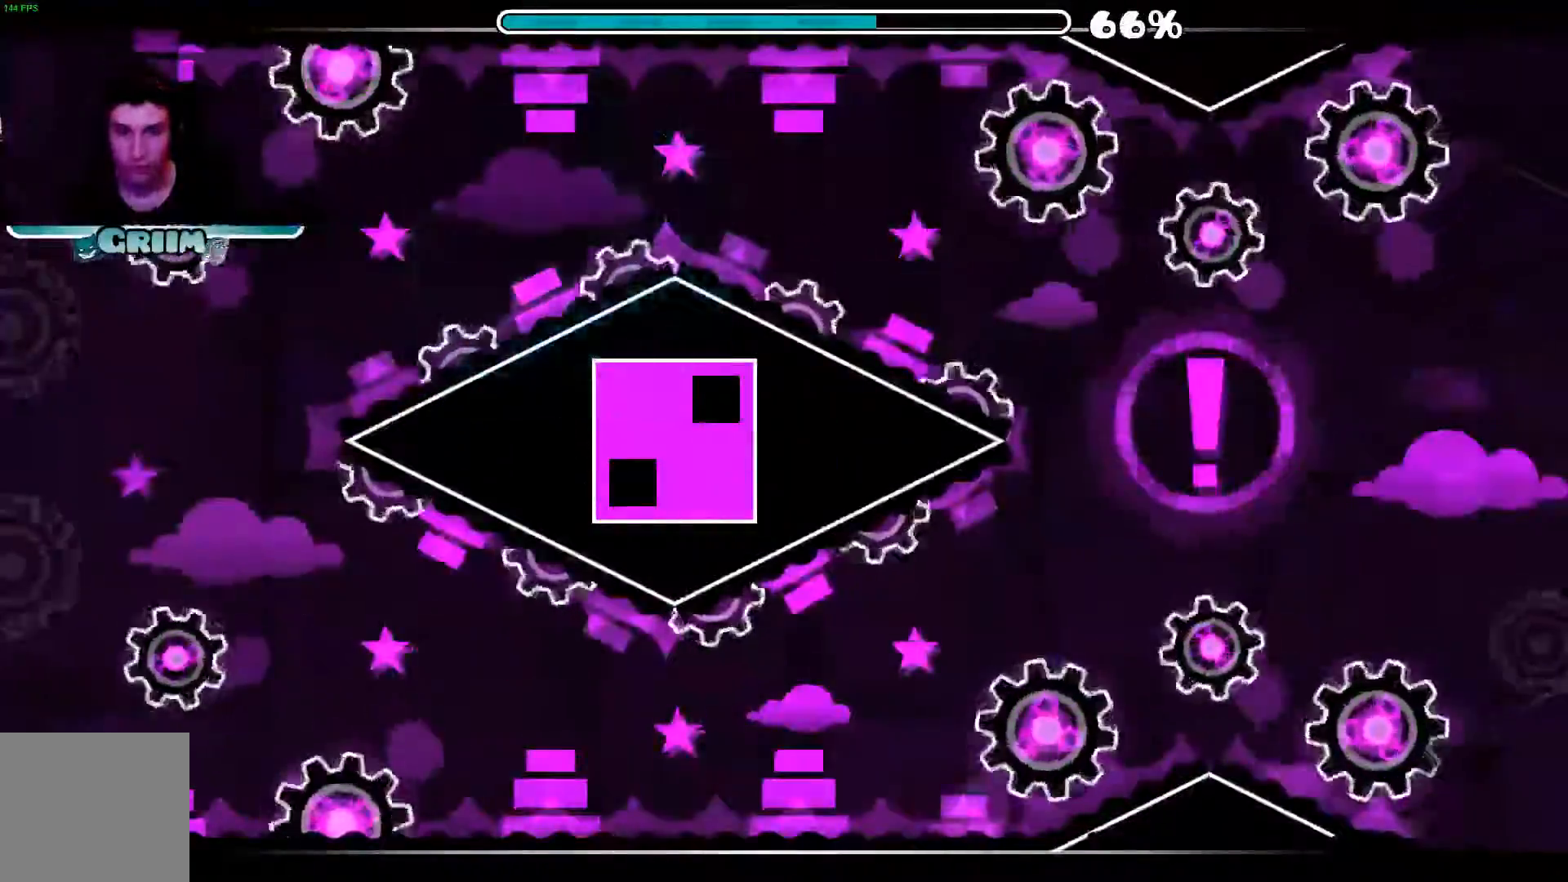
{"buttons": [], "left_stick": "center", "right_stick": "center", "events": []}